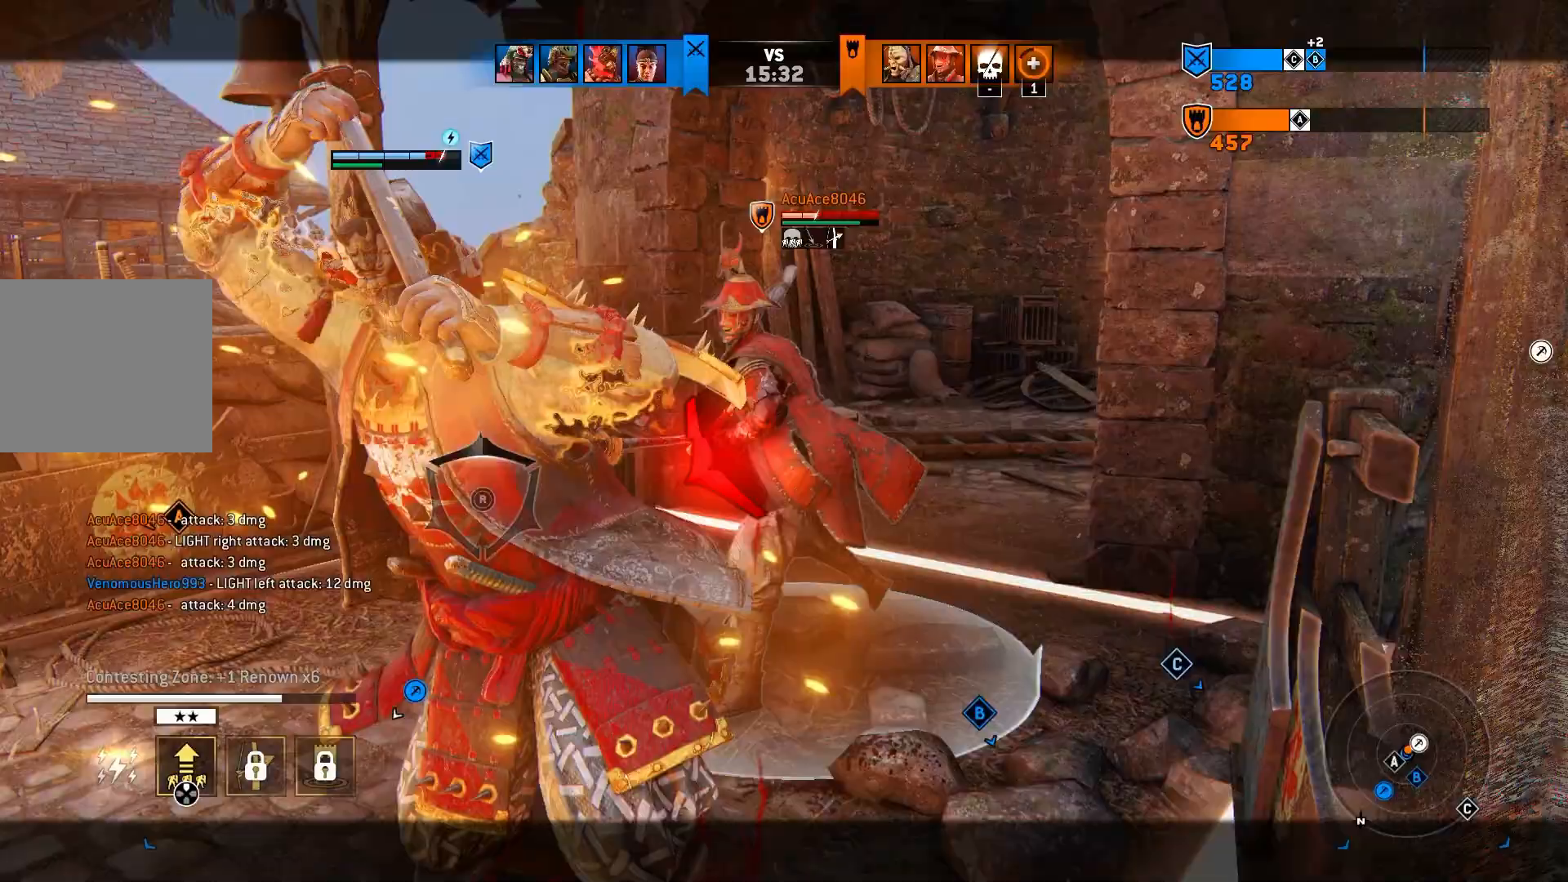
Gameplay with a controller (PlayStation layout); each line is a JSON object with the inputs held at the frame after it. "events" lists button and stick changes between this image and that frame as [ms after this image, input, new state], when the widget could be followed in between.
{"buttons": ["L2"], "left_stick": "center", "right_stick": "center", "events": []}
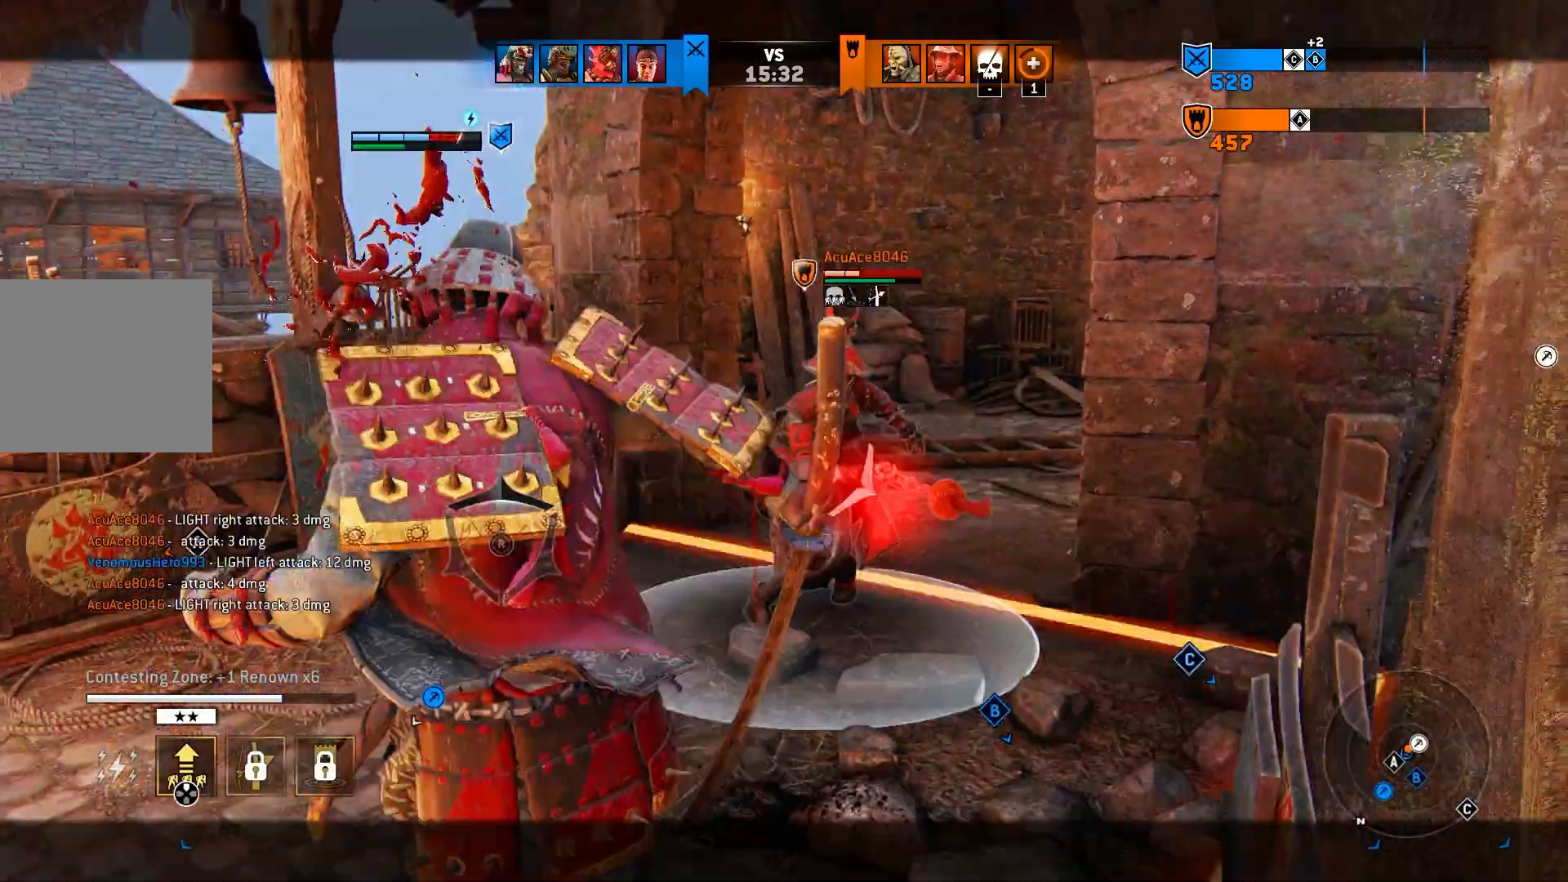
{"buttons": ["L2"], "left_stick": "up-right", "right_stick": "center", "events": [[83, "left_stick", "up-right"], [167, "right_stick", "right"], [267, "left_stick", "center"], [333, "right_stick", "center"], [450, "left_stick", "up-right"]]}
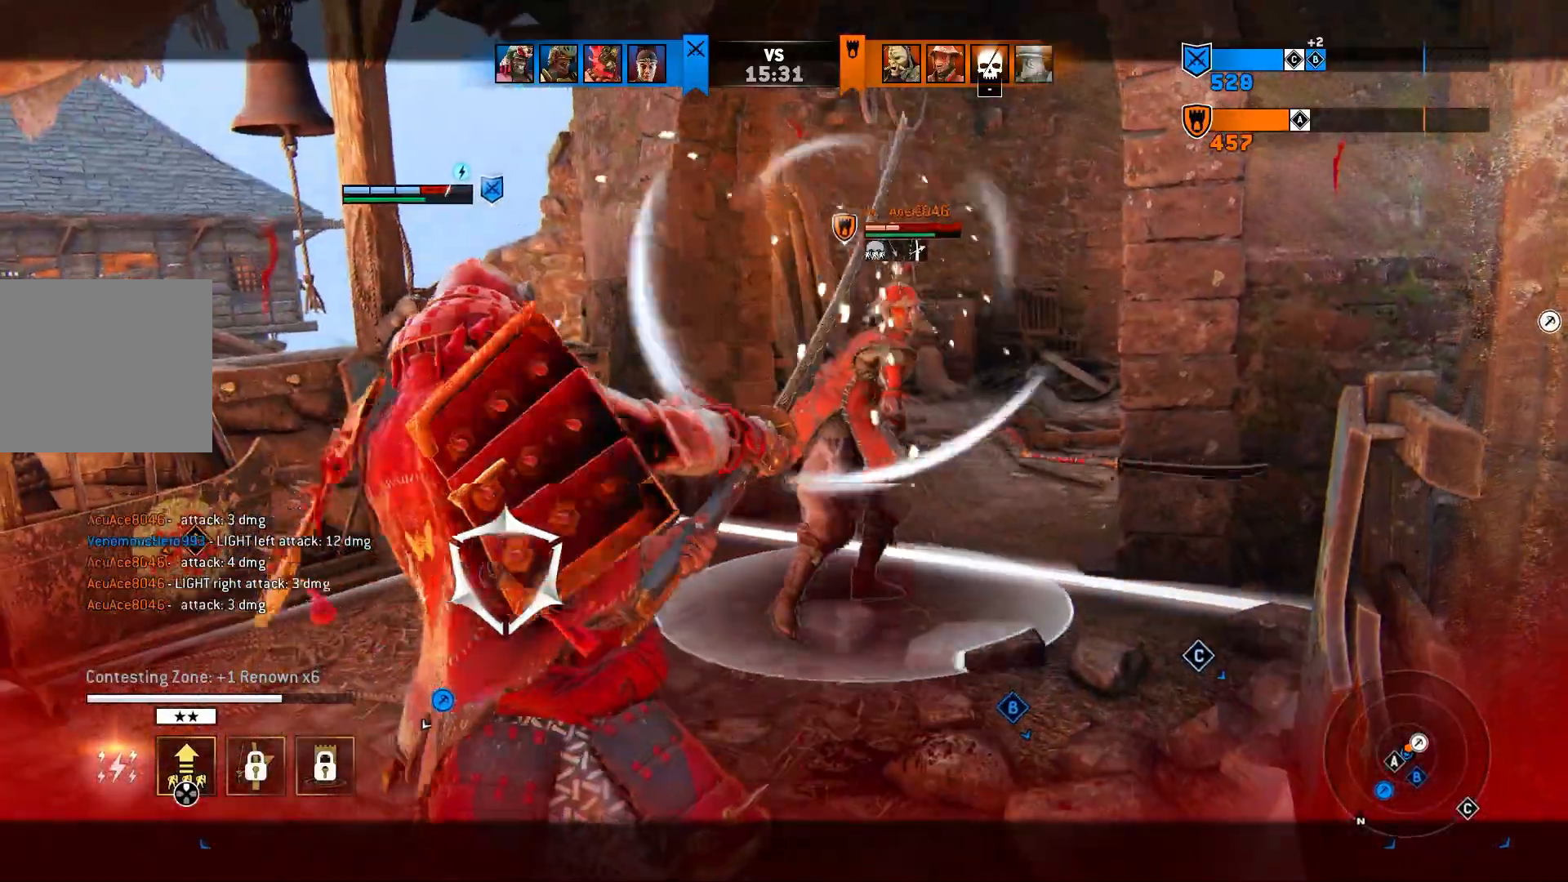
{"buttons": ["L2"], "left_stick": "center", "right_stick": "left", "events": [[17, "right_stick", "left"], [83, "R1", "down"], [200, "R1", "up"], [250, "left_stick", "center"]]}
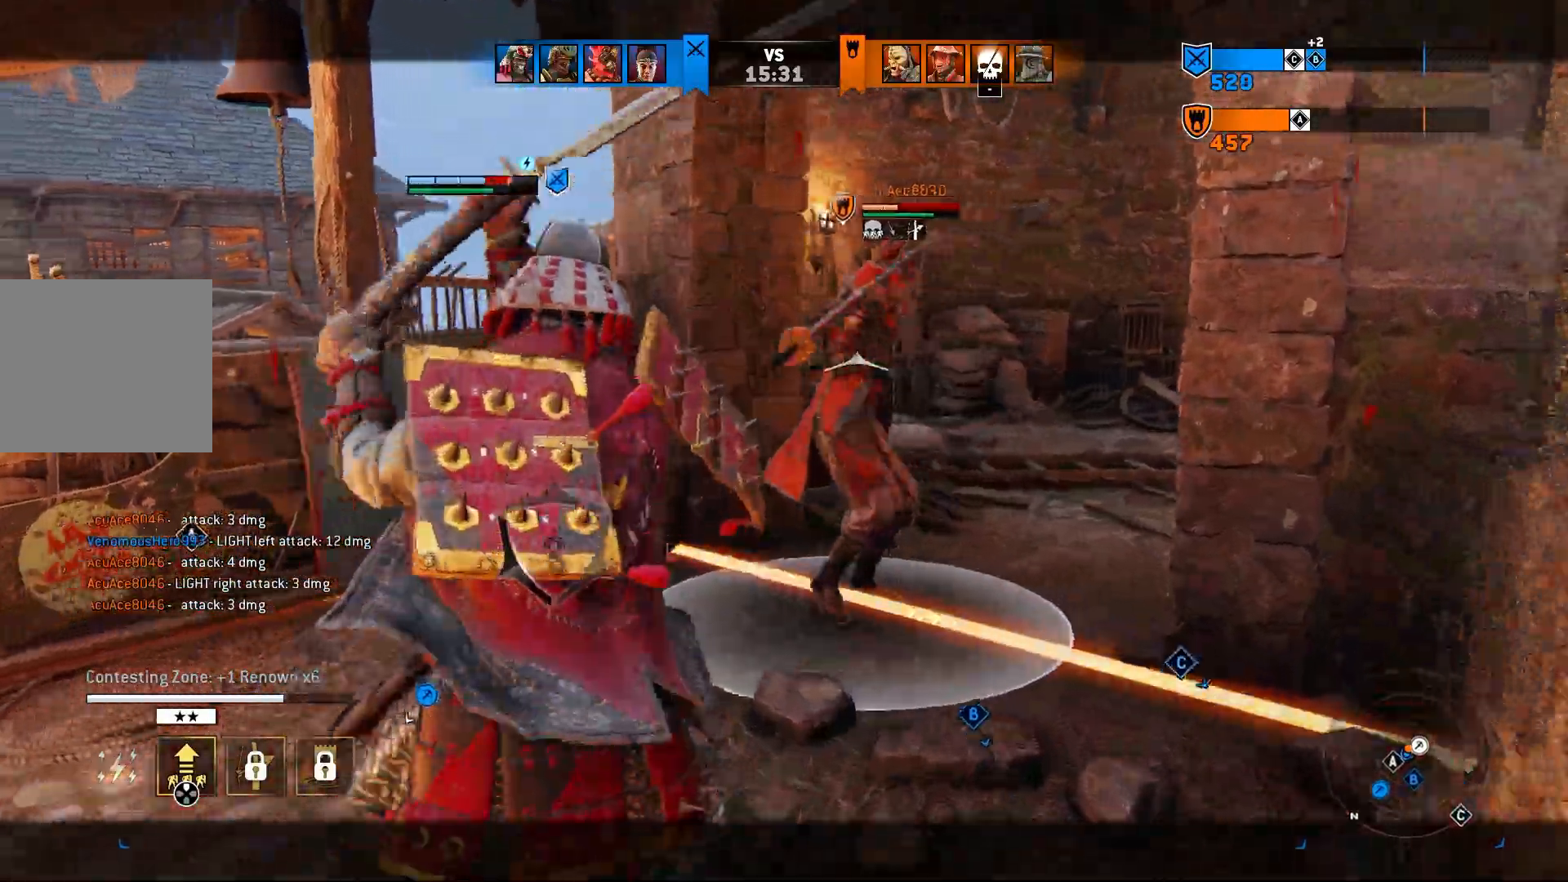
{"buttons": ["L2"], "left_stick": "center", "right_stick": "left"}
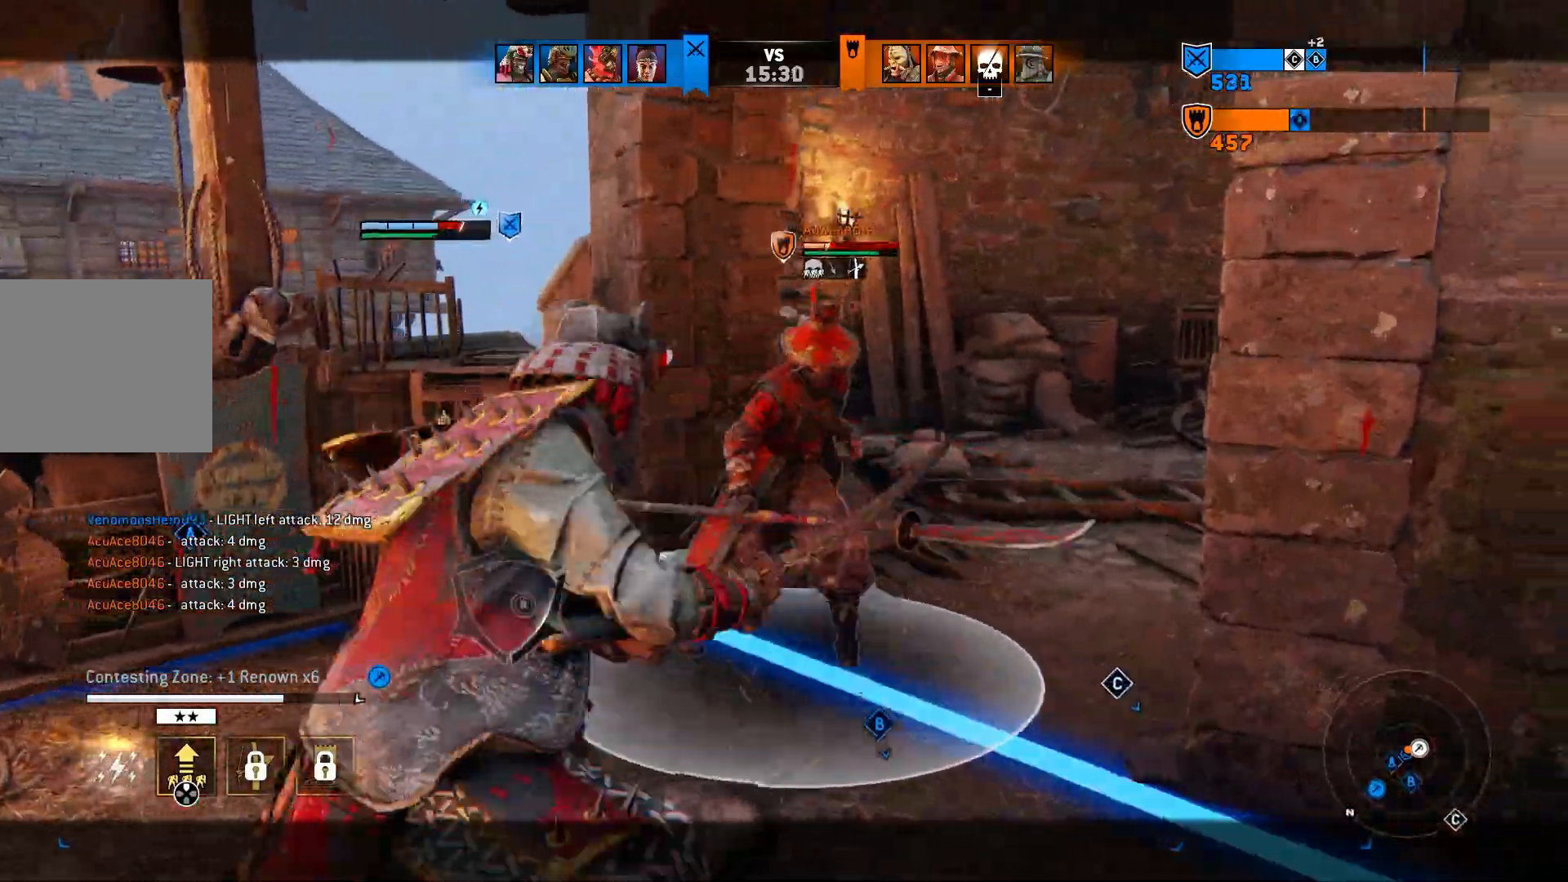
{"buttons": ["L2", "R2"], "left_stick": "center", "right_stick": "left"}
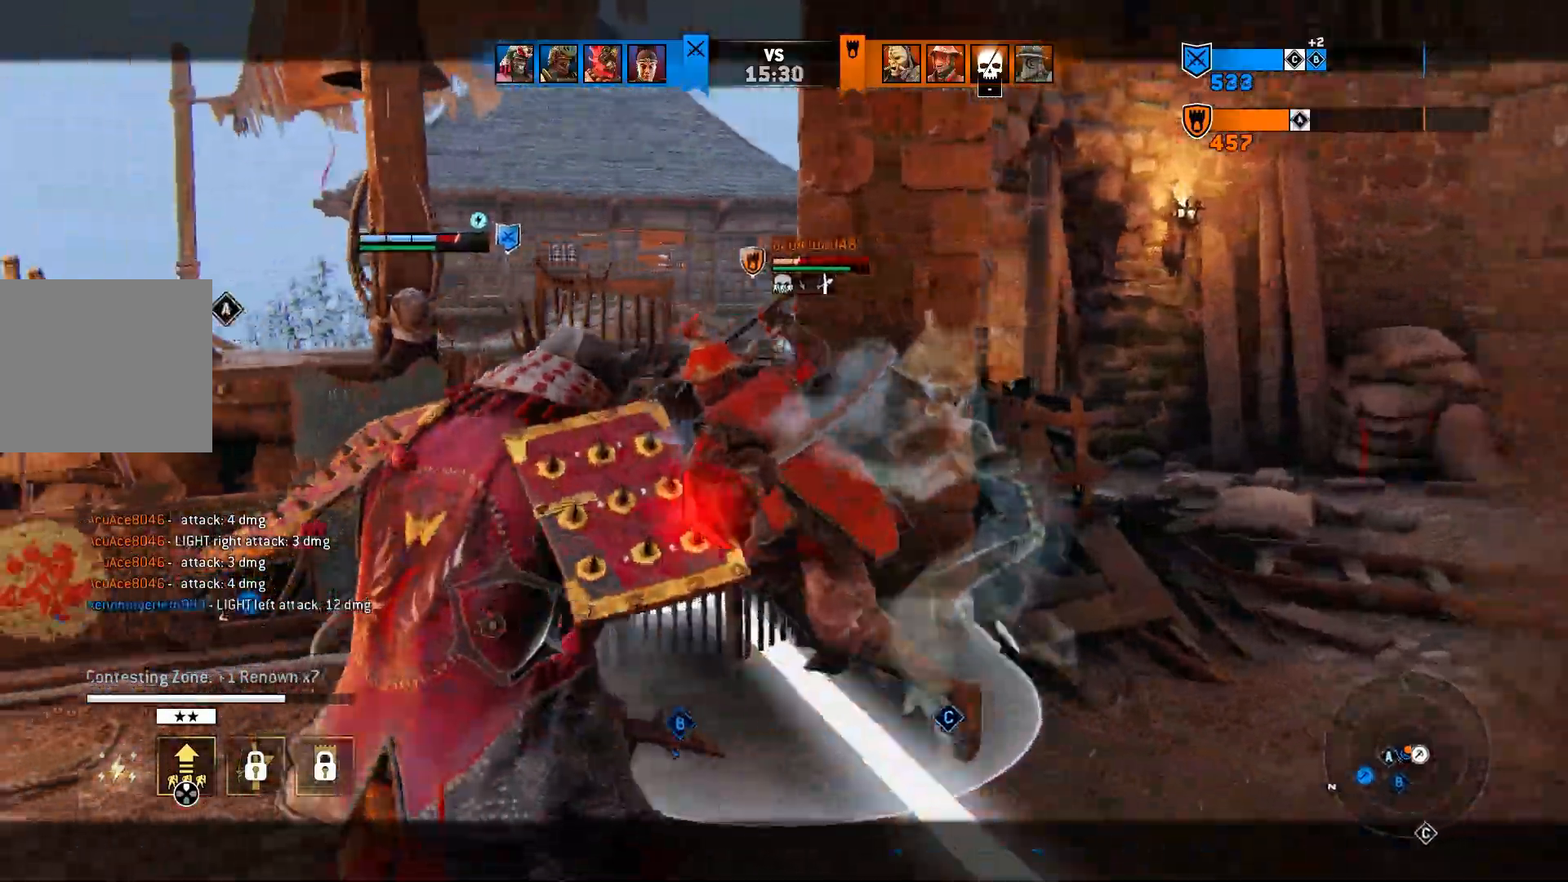
{"buttons": ["L2"], "left_stick": "center", "right_stick": "down-left", "events": [[33, "R2", "up"], [183, "right_stick", "down-left"]]}
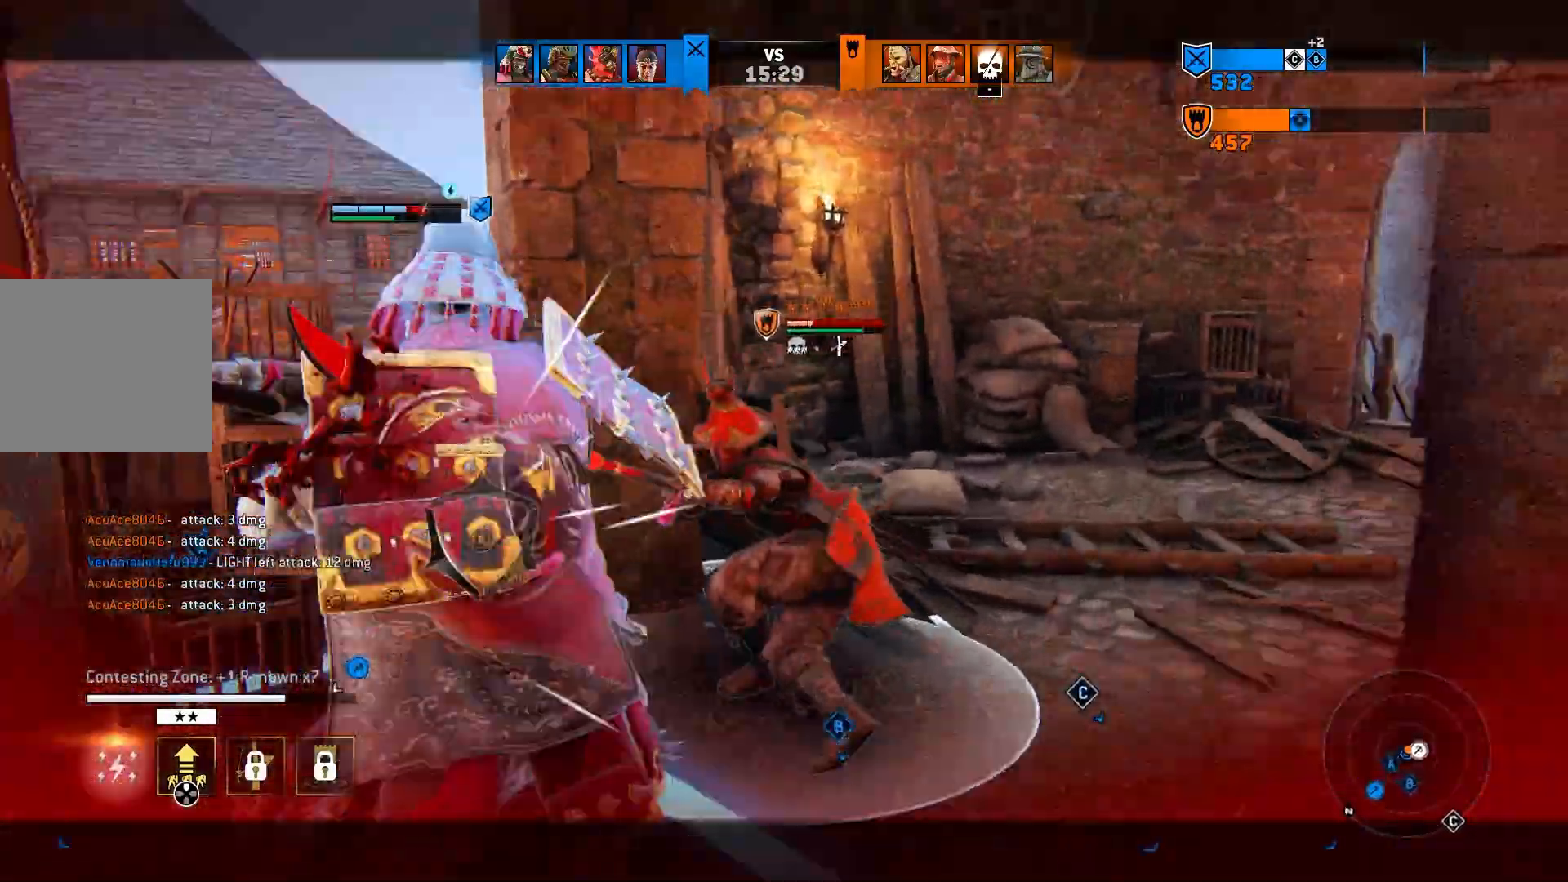
{"buttons": ["L2"], "left_stick": "center", "right_stick": "down-left", "events": []}
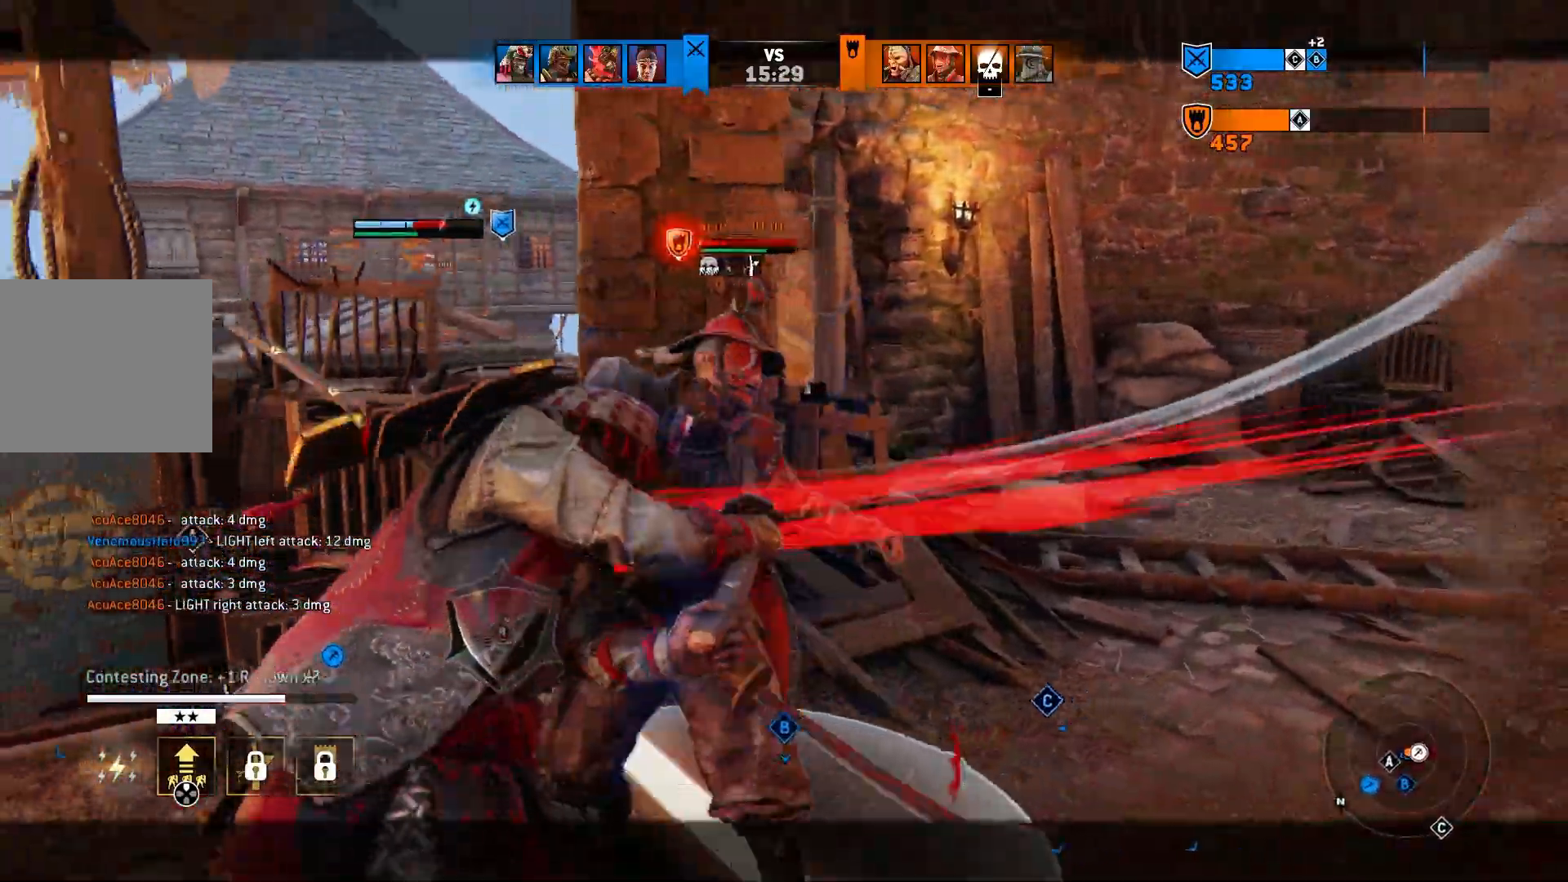
{"buttons": ["L2"], "left_stick": "up-right", "right_stick": "down-left", "events": [[367, "left_stick", "up-right"]]}
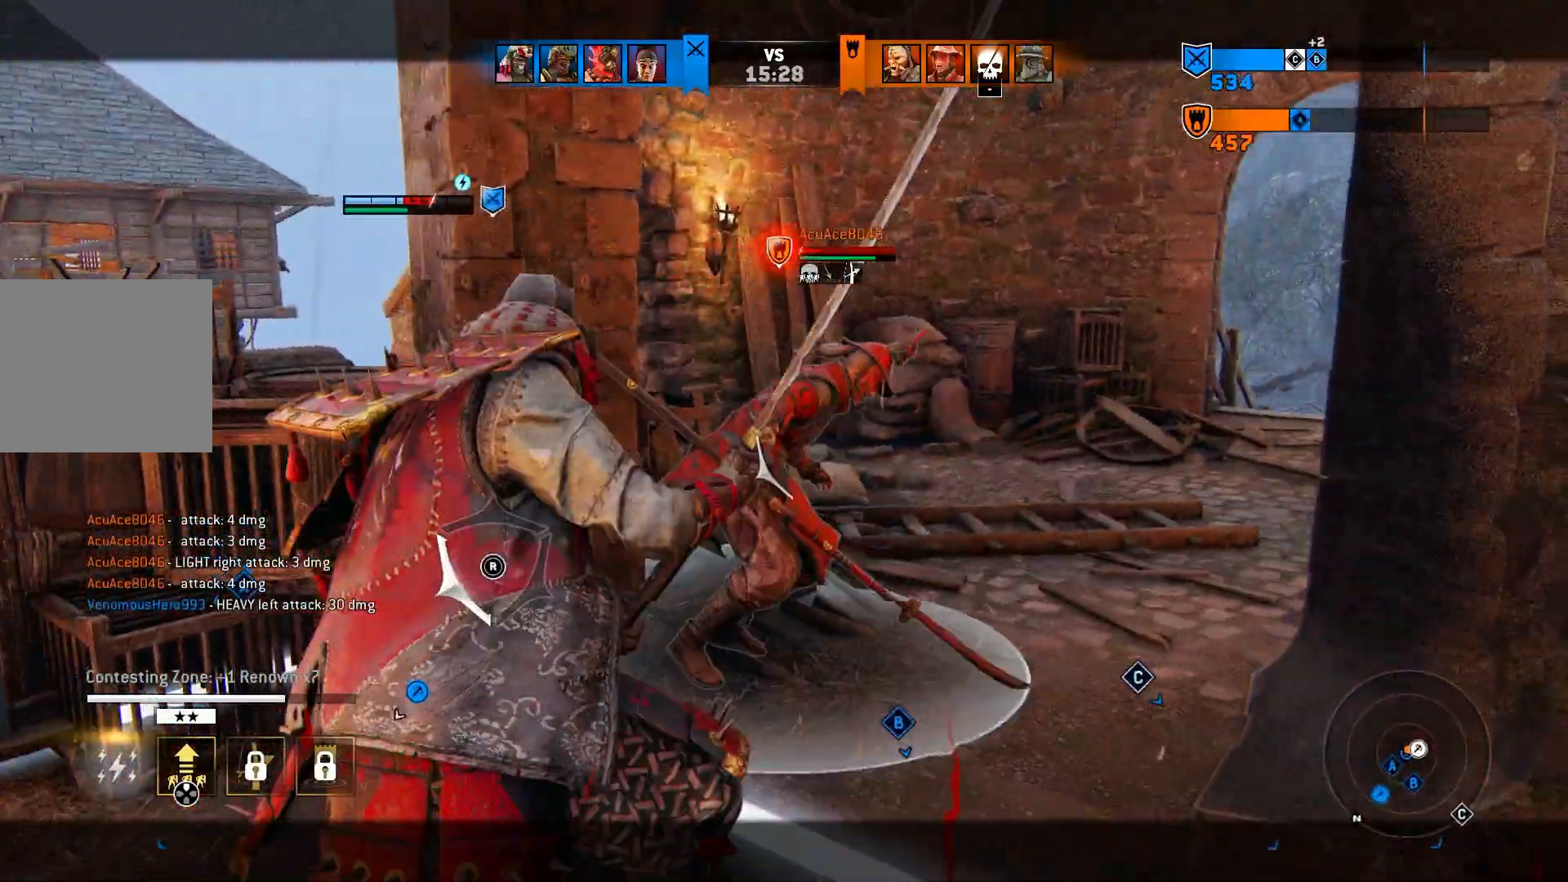
{"buttons": ["L2"], "left_stick": "up-right", "right_stick": "center", "events": [[350, "right_stick", "center"]]}
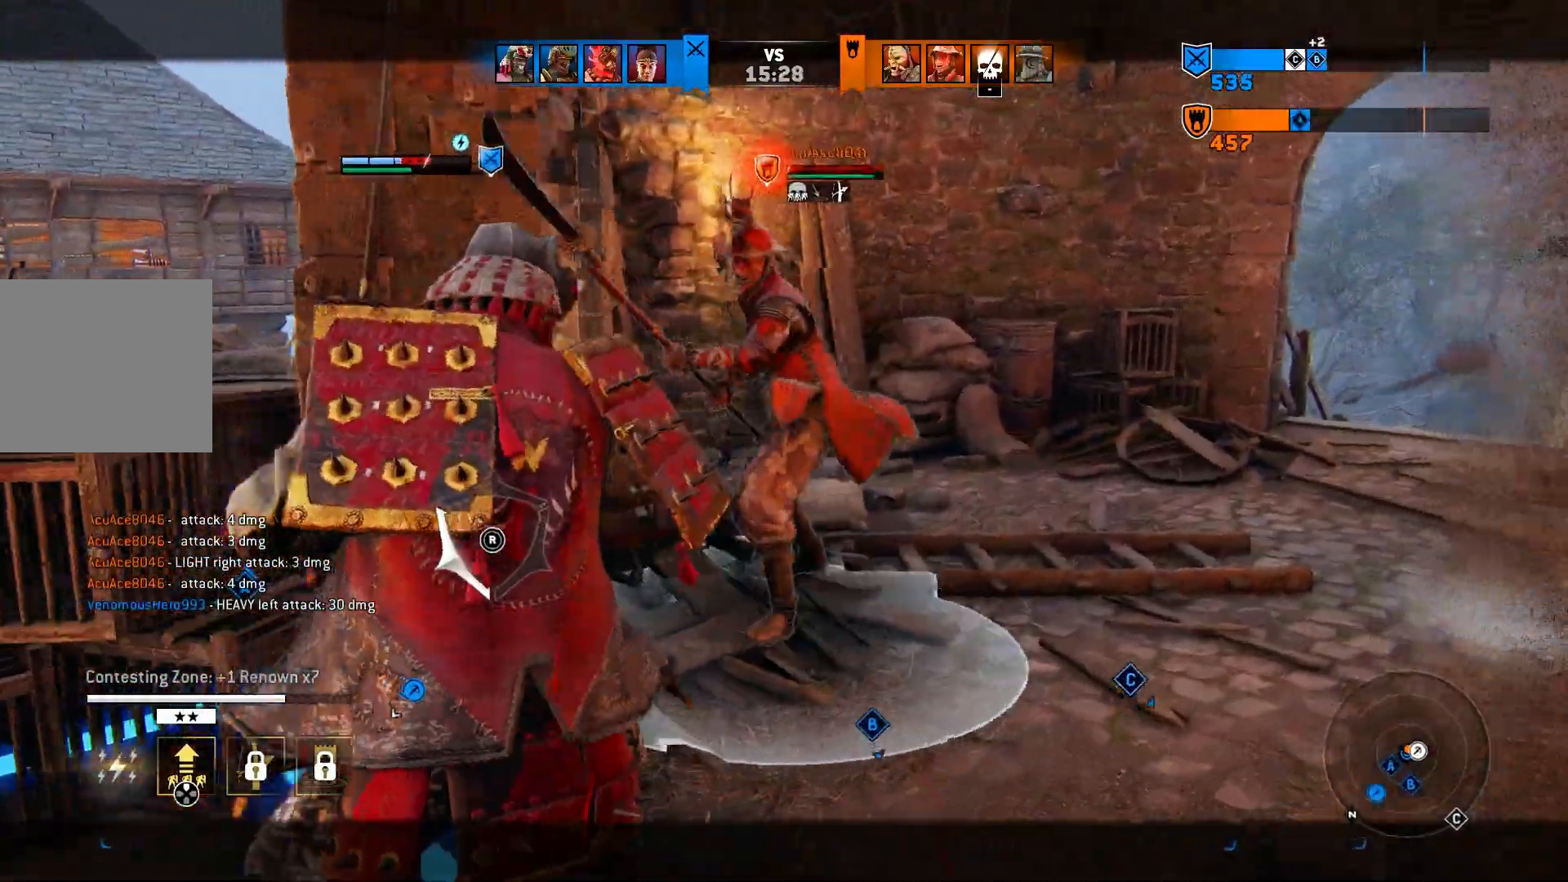
{"buttons": ["L2"], "left_stick": "center", "right_stick": "center", "events": [[233, "R2", "down"], [233, "right_stick", "right"], [333, "R2", "up"], [400, "left_stick", "center"], [467, "right_stick", "center"]]}
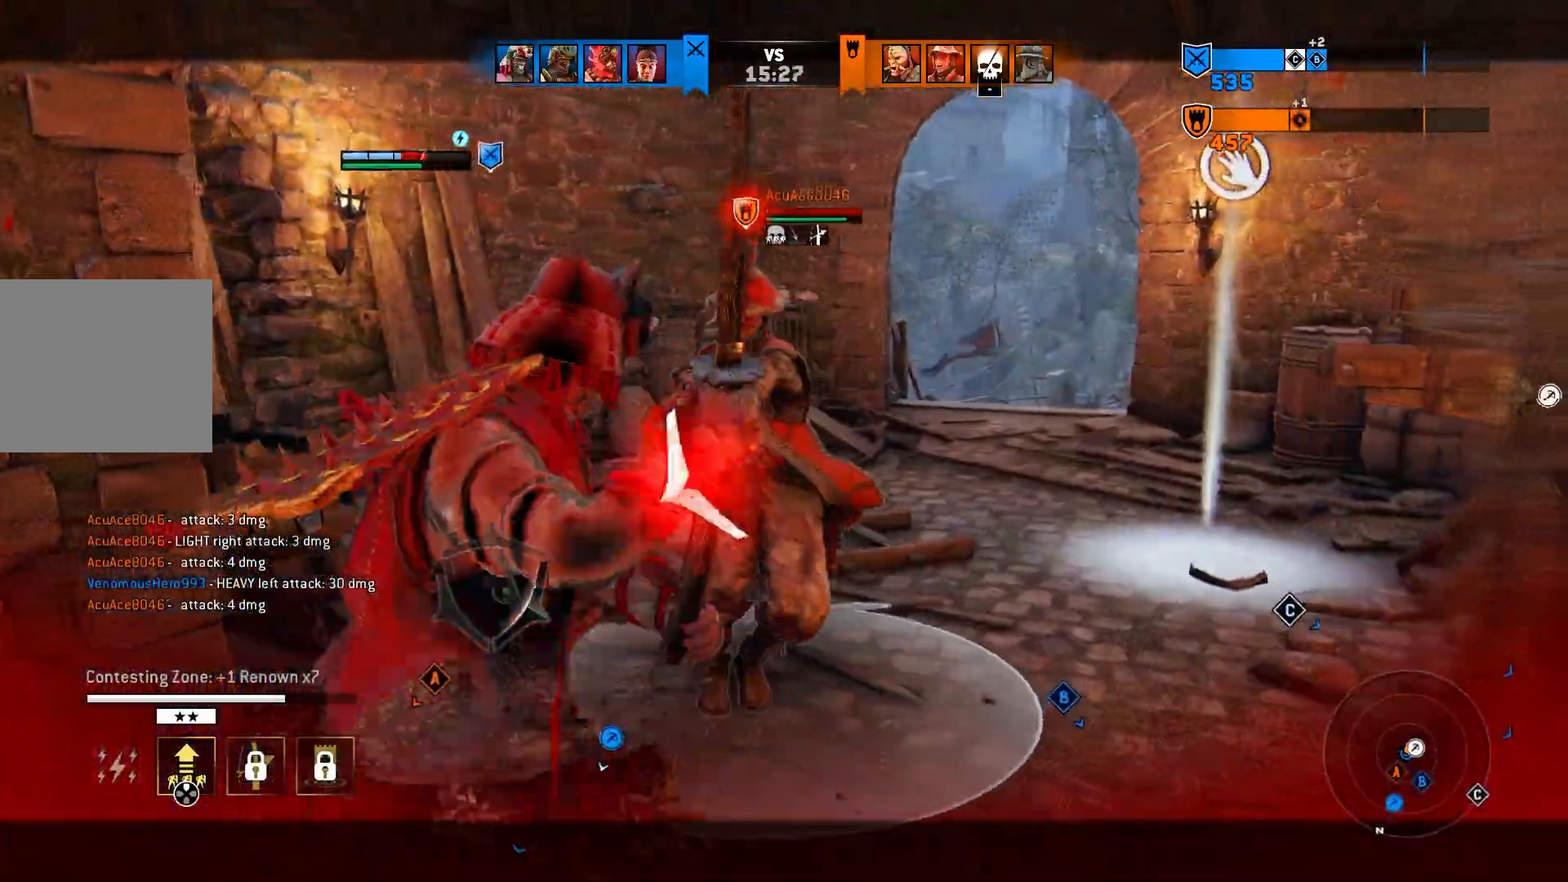
{"buttons": ["L2"], "left_stick": "center", "right_stick": "center", "events": []}
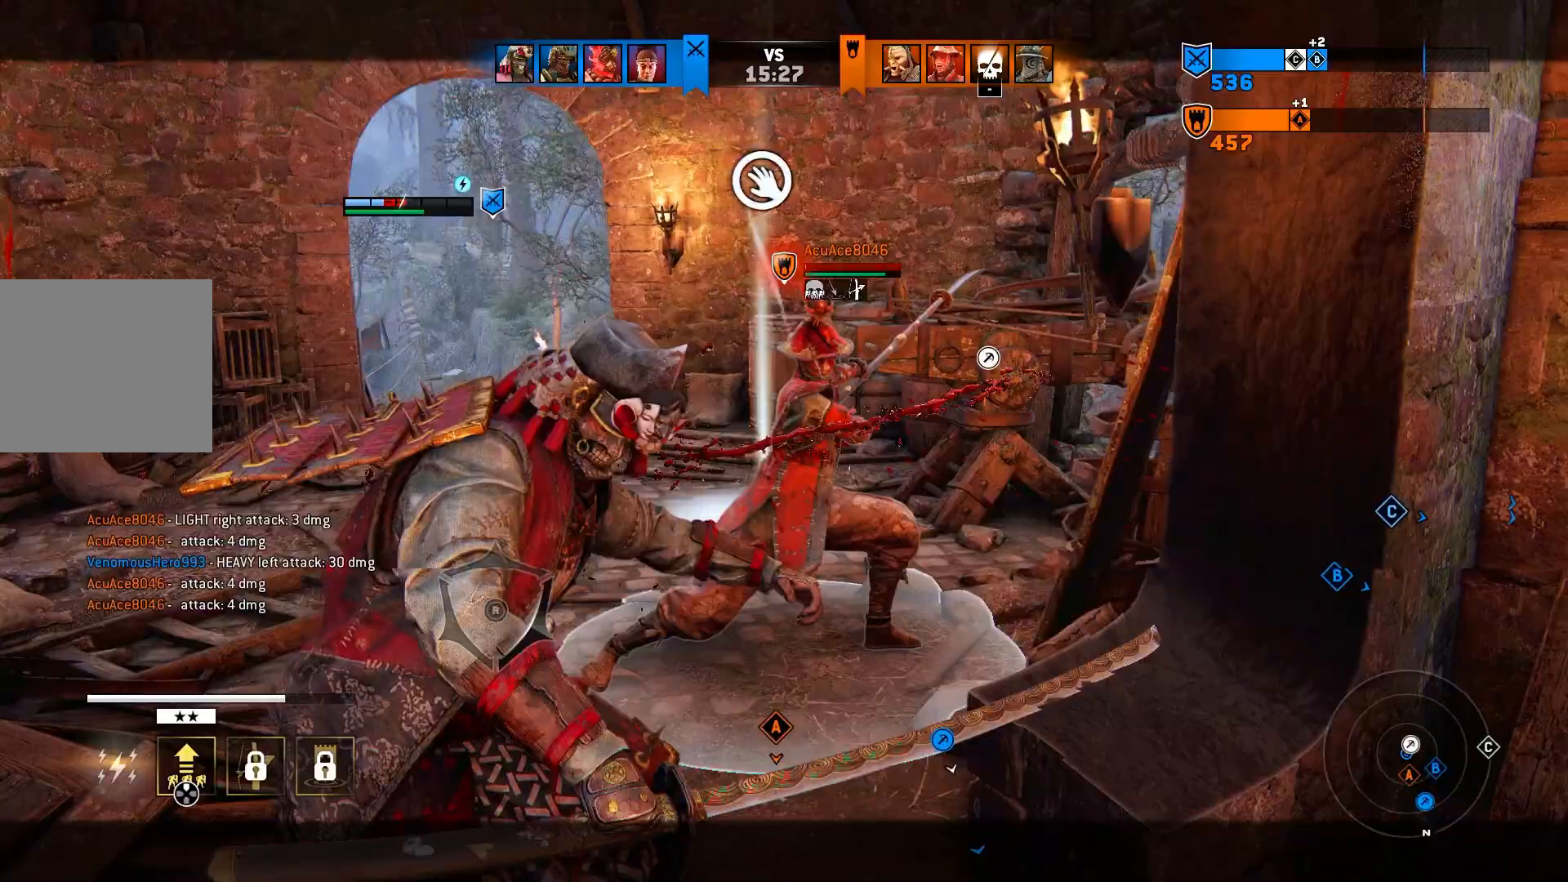
{"buttons": ["L2"], "left_stick": "up-right", "right_stick": "center", "events": [[450, "left_stick", "up-right"]]}
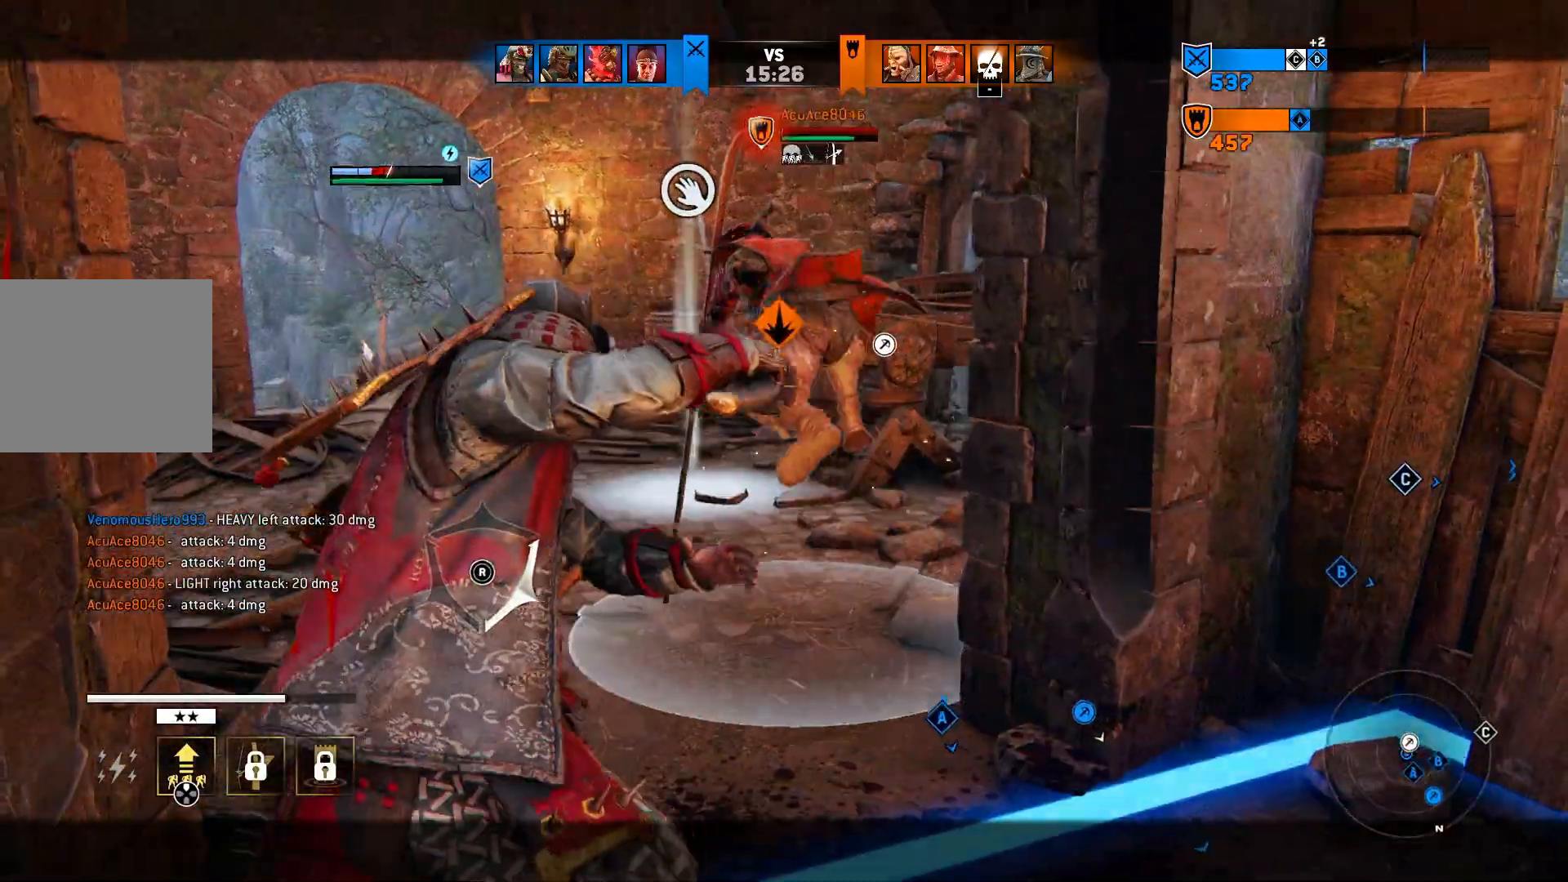
{"buttons": ["L2"], "left_stick": "up-right", "right_stick": "center", "events": [[200, "right_stick", "down-right"], [300, "right_stick", "center"]]}
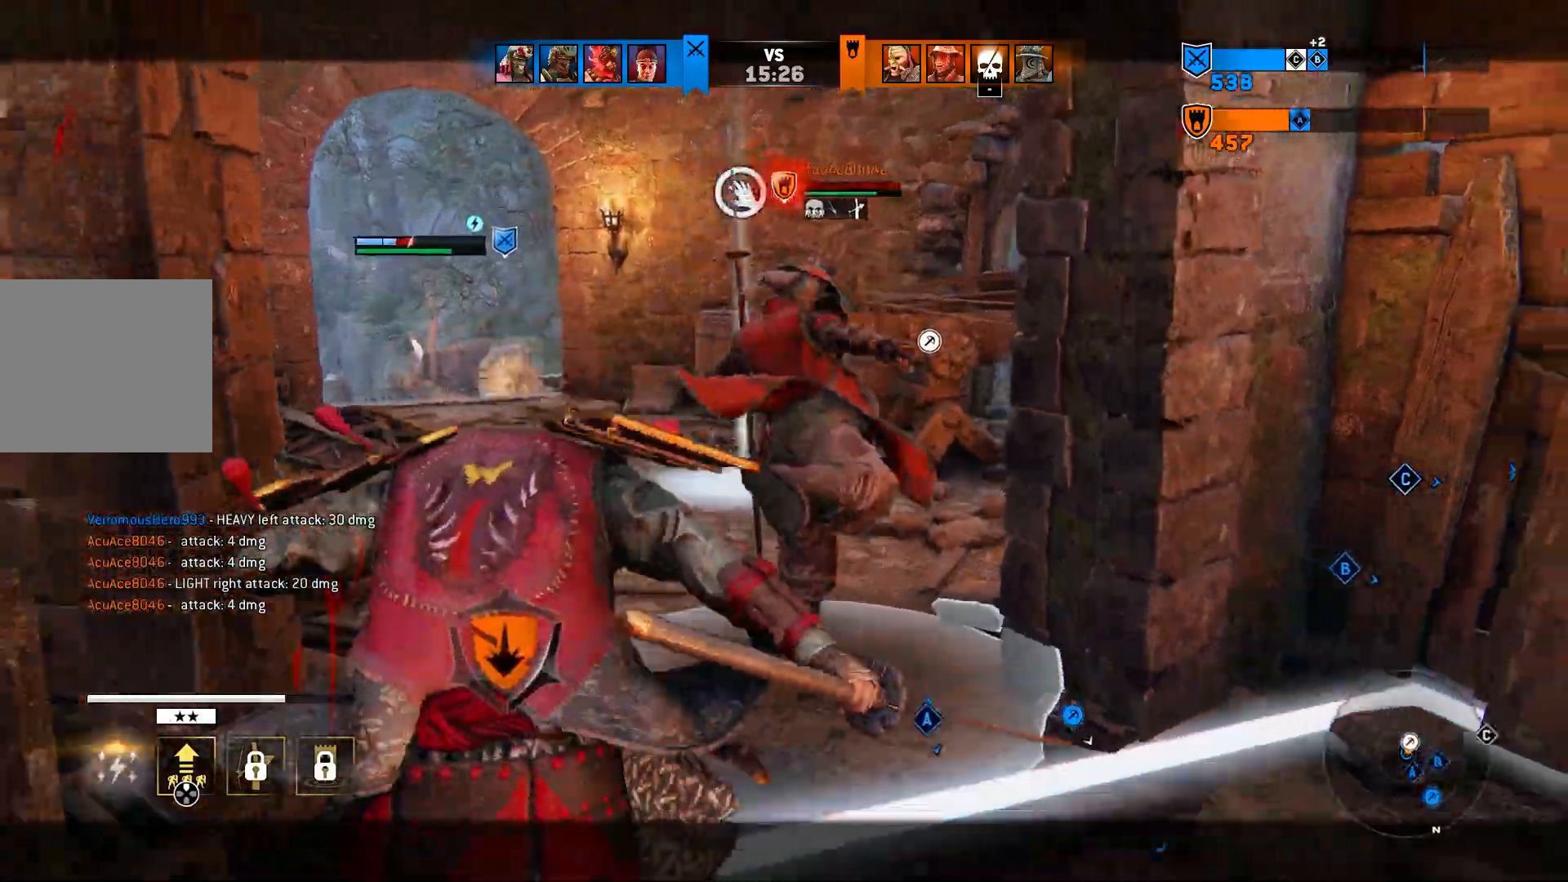
{"buttons": ["L2"], "left_stick": "center", "right_stick": "center", "events": [[217, "left_stick", "center"]]}
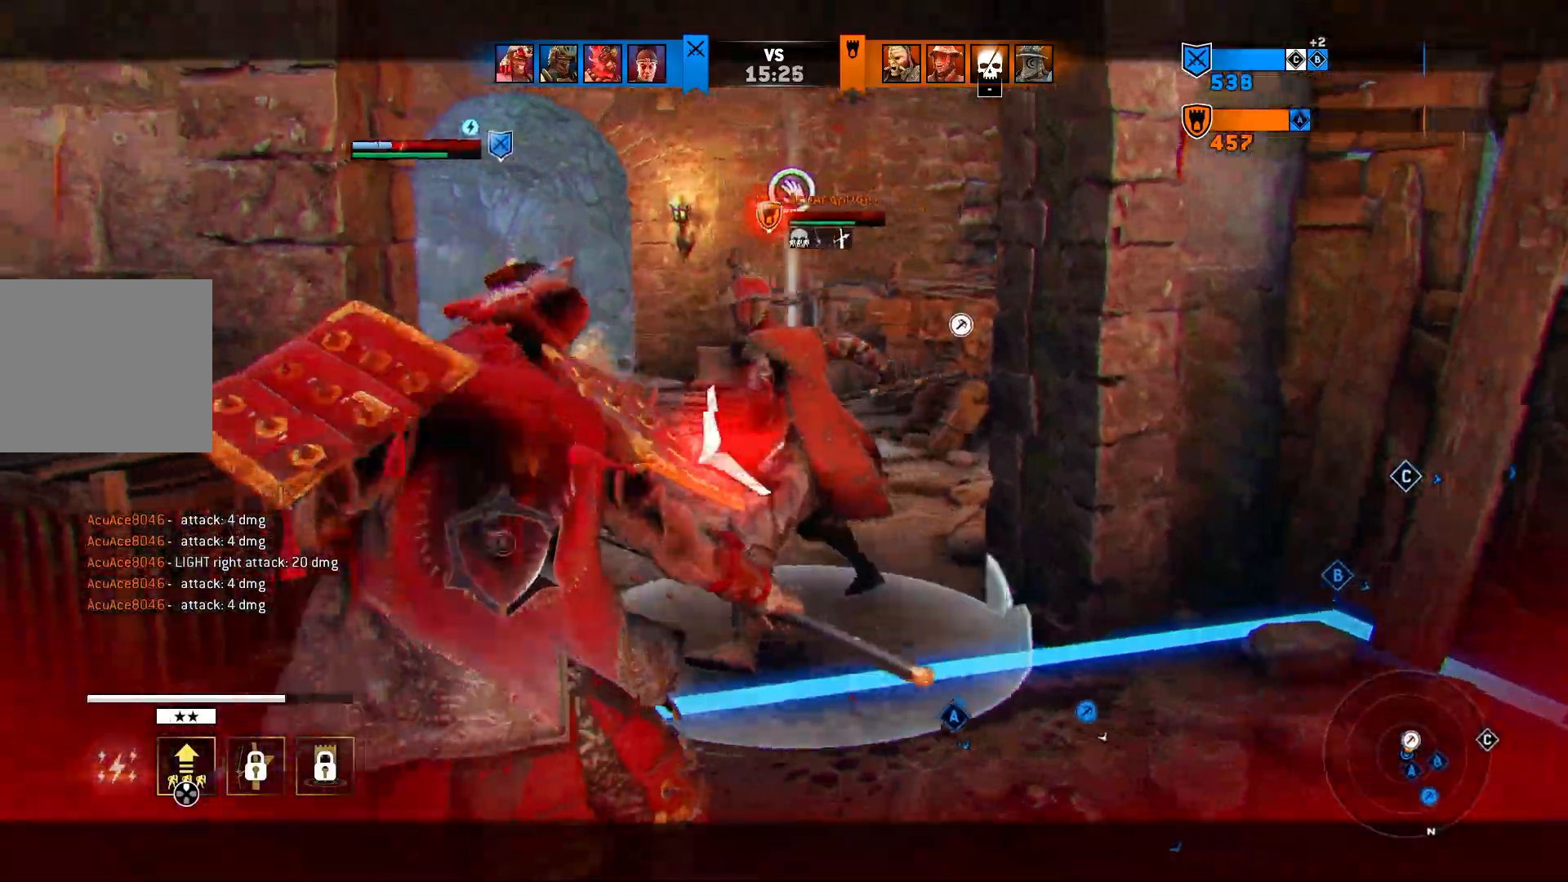
{"buttons": ["L2"], "left_stick": "center", "right_stick": "center", "events": [[167, "right_stick", "left"], [417, "right_stick", "center"]]}
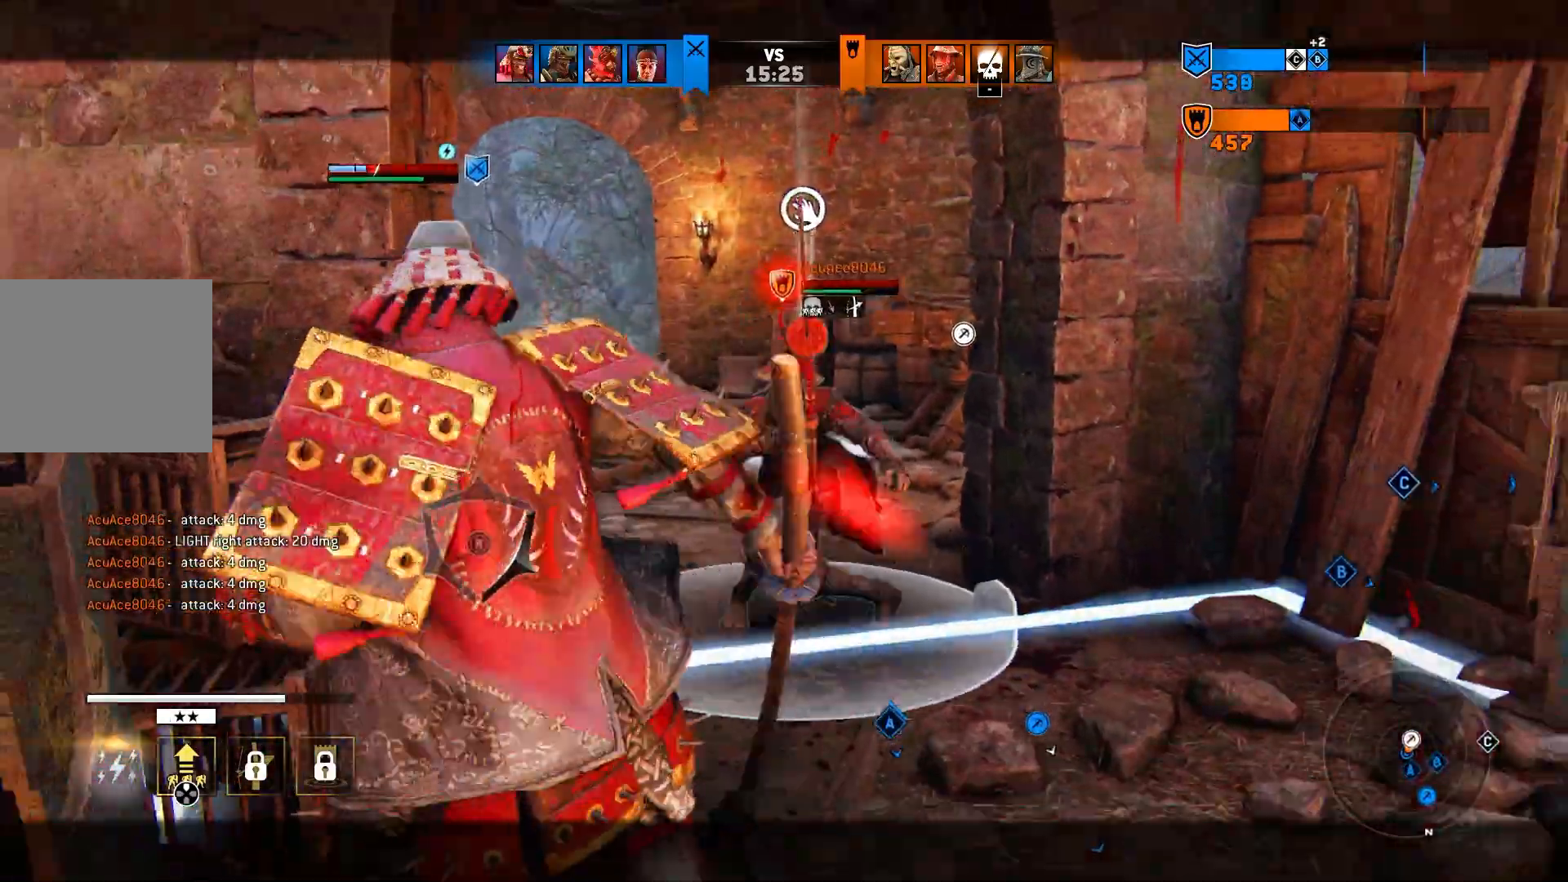
{"buttons": ["L2"], "left_stick": "right", "right_stick": "center", "events": [[50, "left_stick", "right"], [133, "CROSS", "down"], [283, "CROSS", "up"]]}
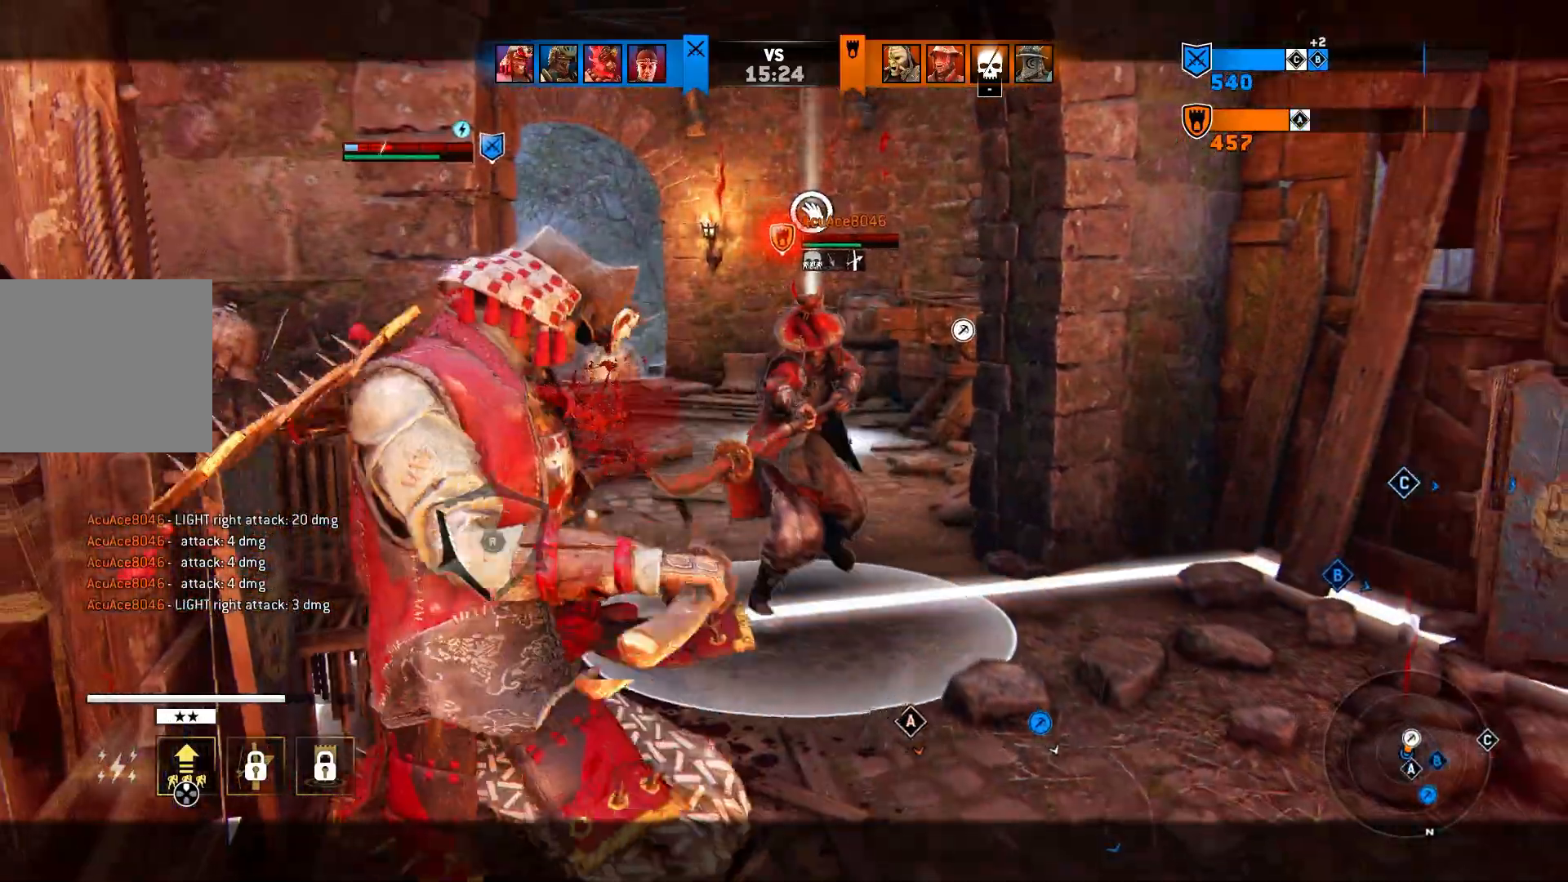
{"buttons": ["L2", "R2"], "left_stick": "down-right", "right_stick": "center", "events": [[50, "left_stick", "center"], [167, "left_stick", "down-right"], [200, "CROSS", "down"], [317, "CROSS", "up"], [367, "R2", "down"]]}